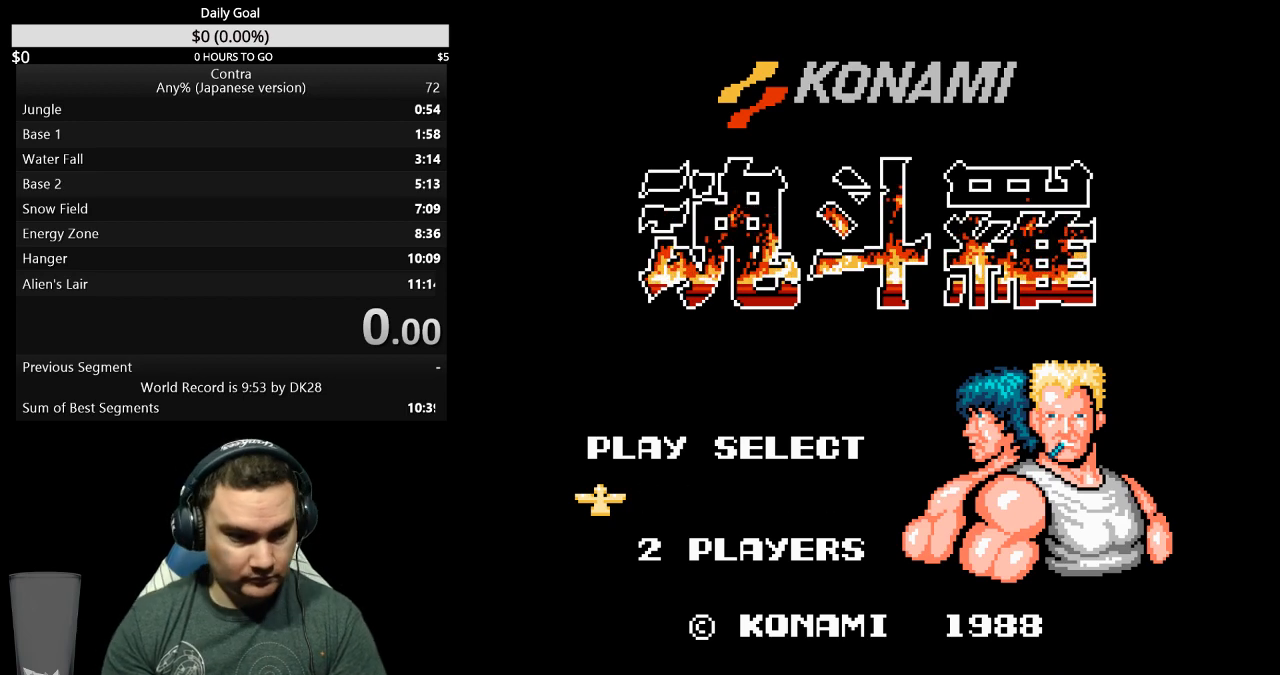
Gameplay with a controller (Nintendo layout); each line is a JSON object with the inputs held at the frame after it. "events" lists button and stick changes between this image and that frame as [ms after this image, input, new state], when the widget could be followed in between. Not read: L3 R3 START.
{"buttons": ["DPAD_RIGHT"], "events": [[467, "DPAD_RIGHT", "down"]]}
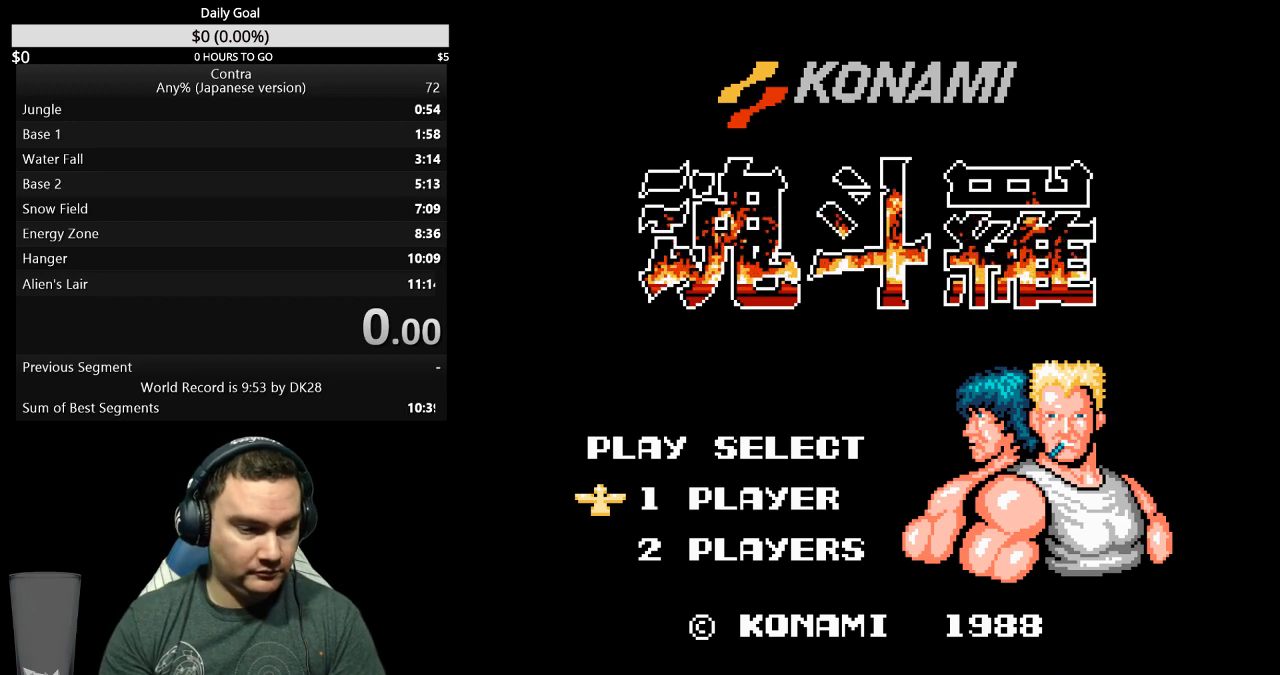
{"buttons": ["DPAD_RIGHT"], "events": []}
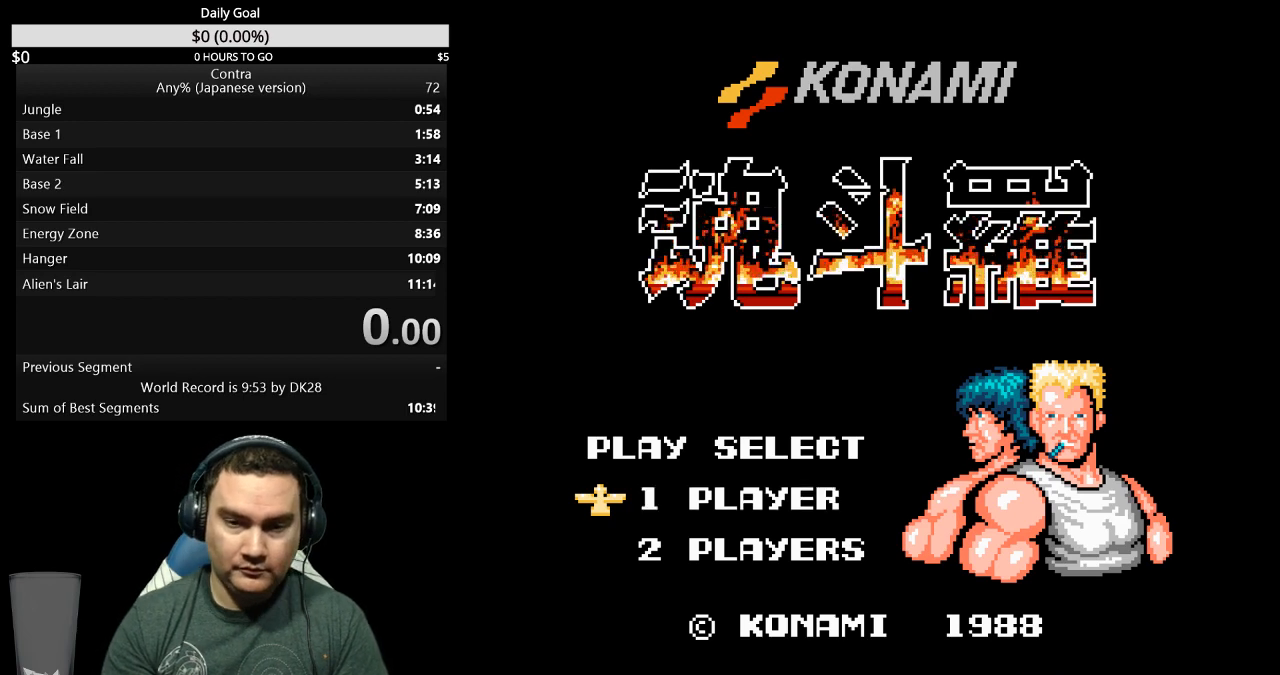
{"buttons": ["DPAD_RIGHT"], "events": []}
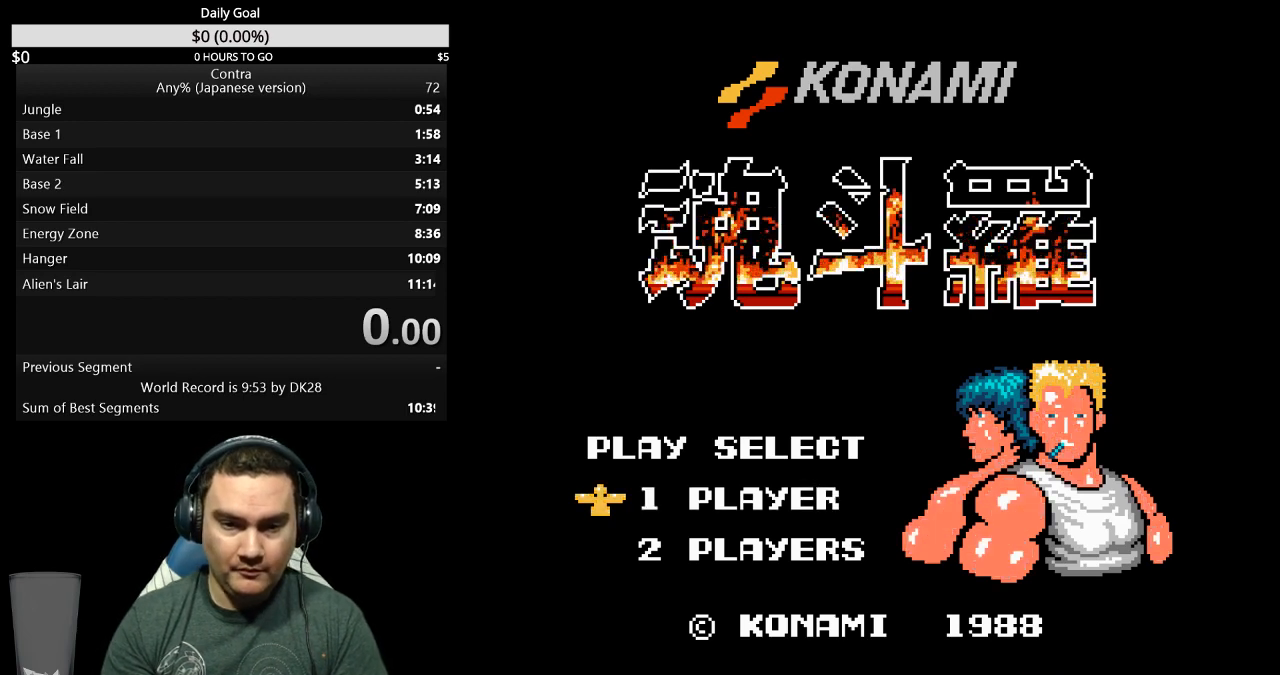
{"buttons": ["DPAD_RIGHT"], "events": []}
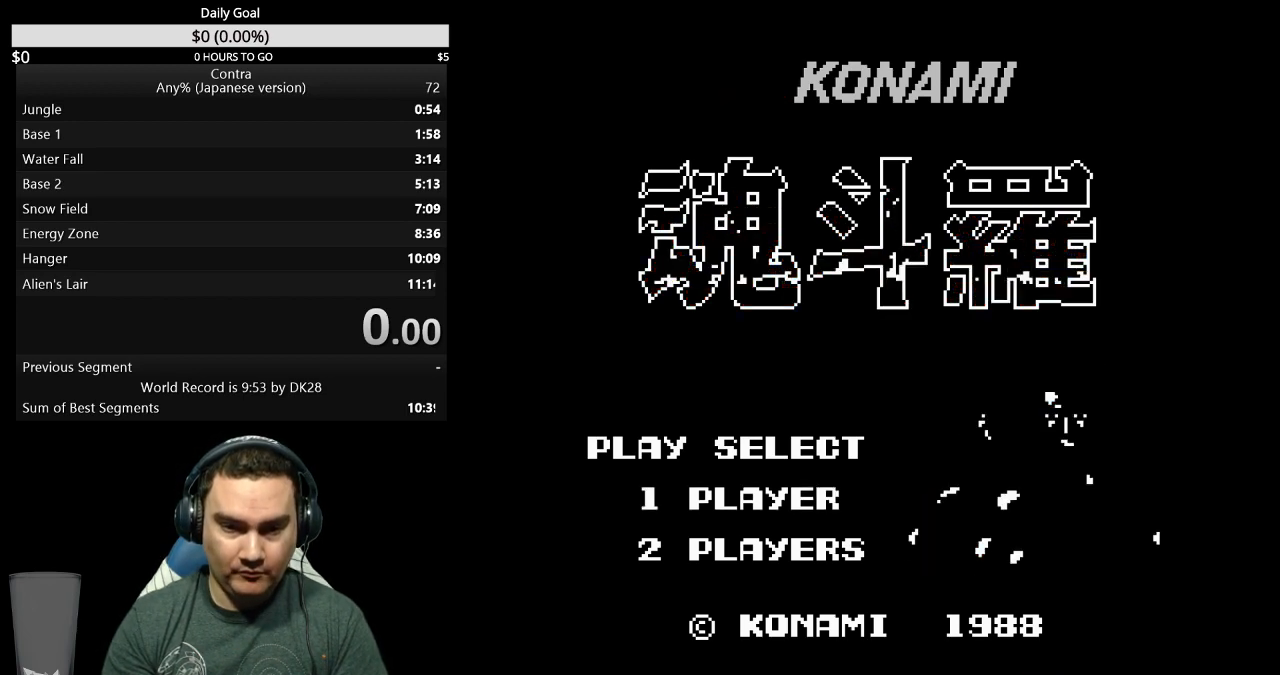
{"buttons": ["DPAD_RIGHT"], "events": []}
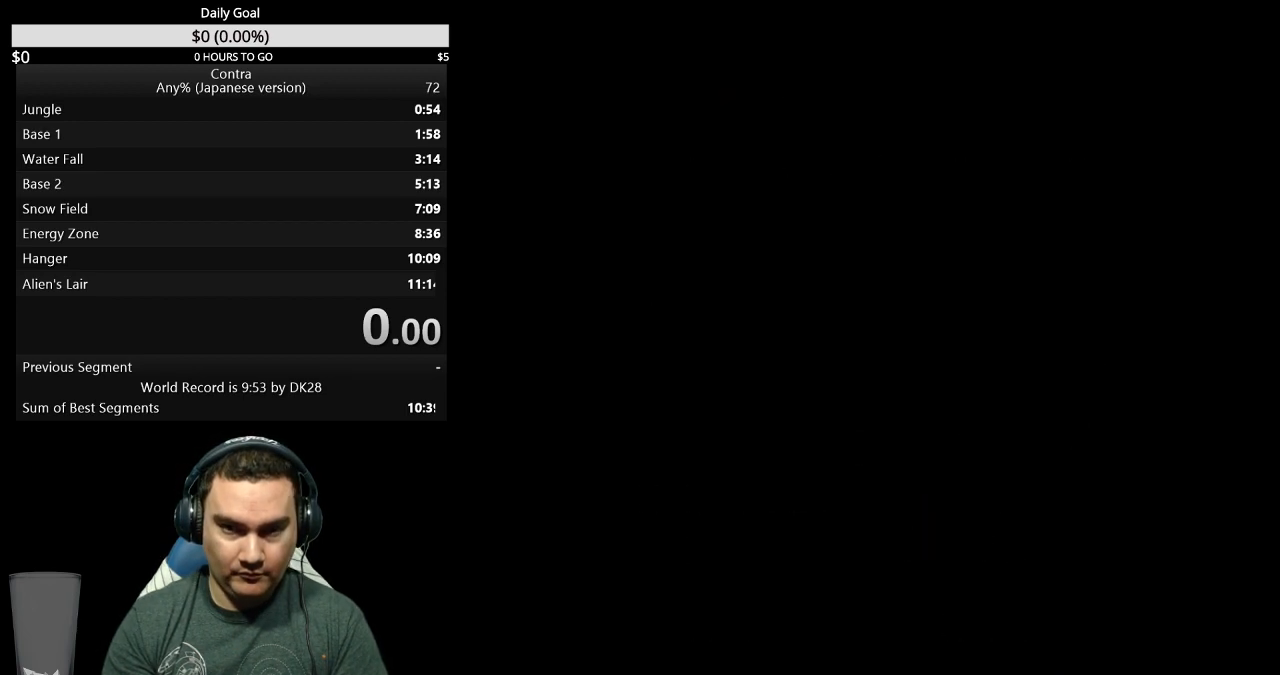
{"buttons": ["DPAD_RIGHT"], "events": []}
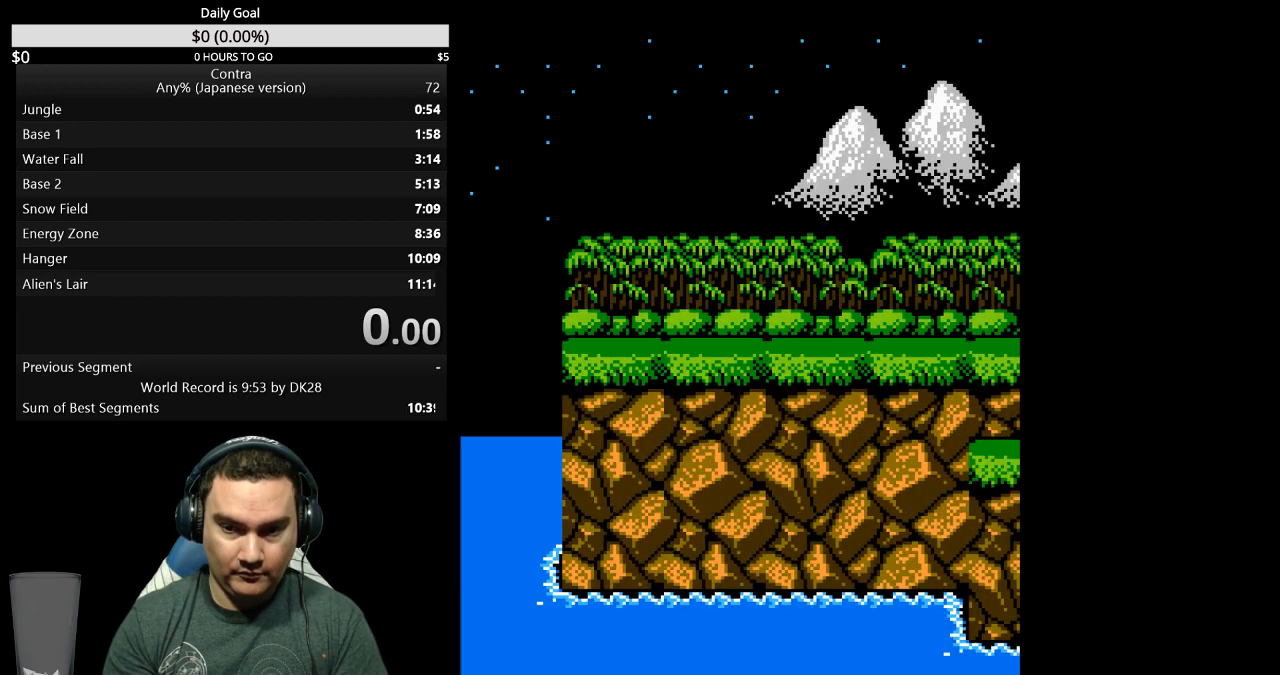
{"buttons": ["DPAD_RIGHT"], "events": []}
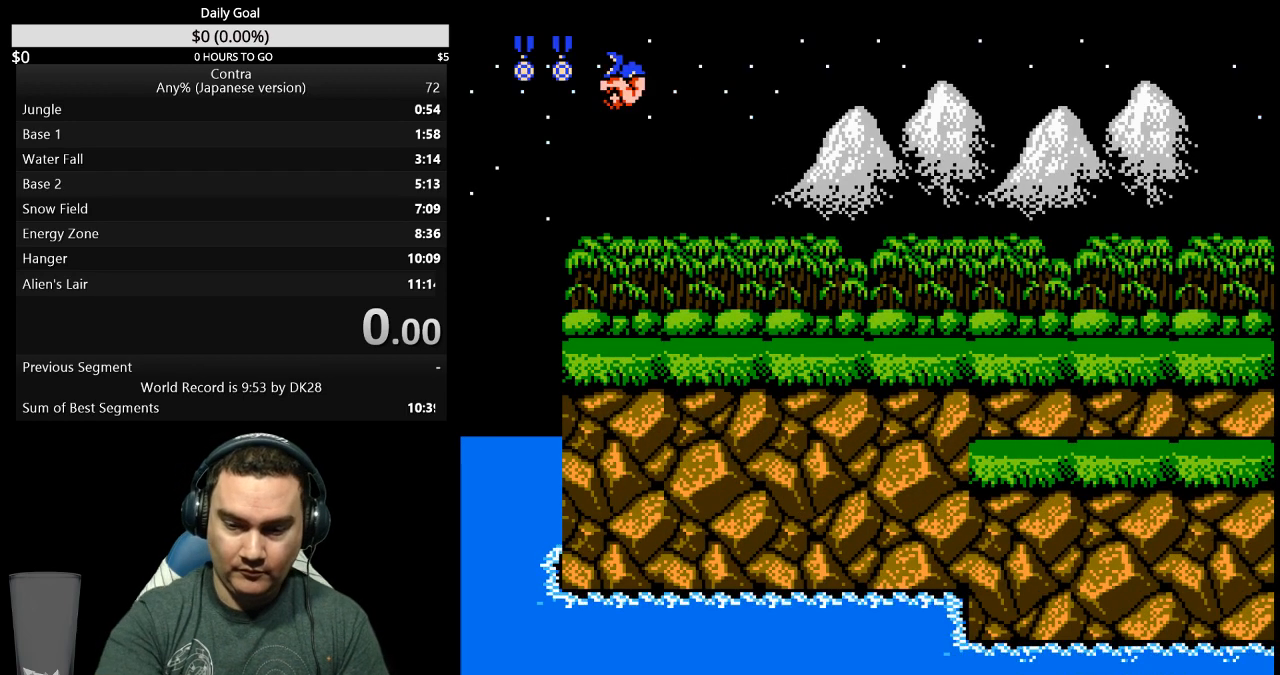
{"buttons": ["DPAD_RIGHT"], "events": []}
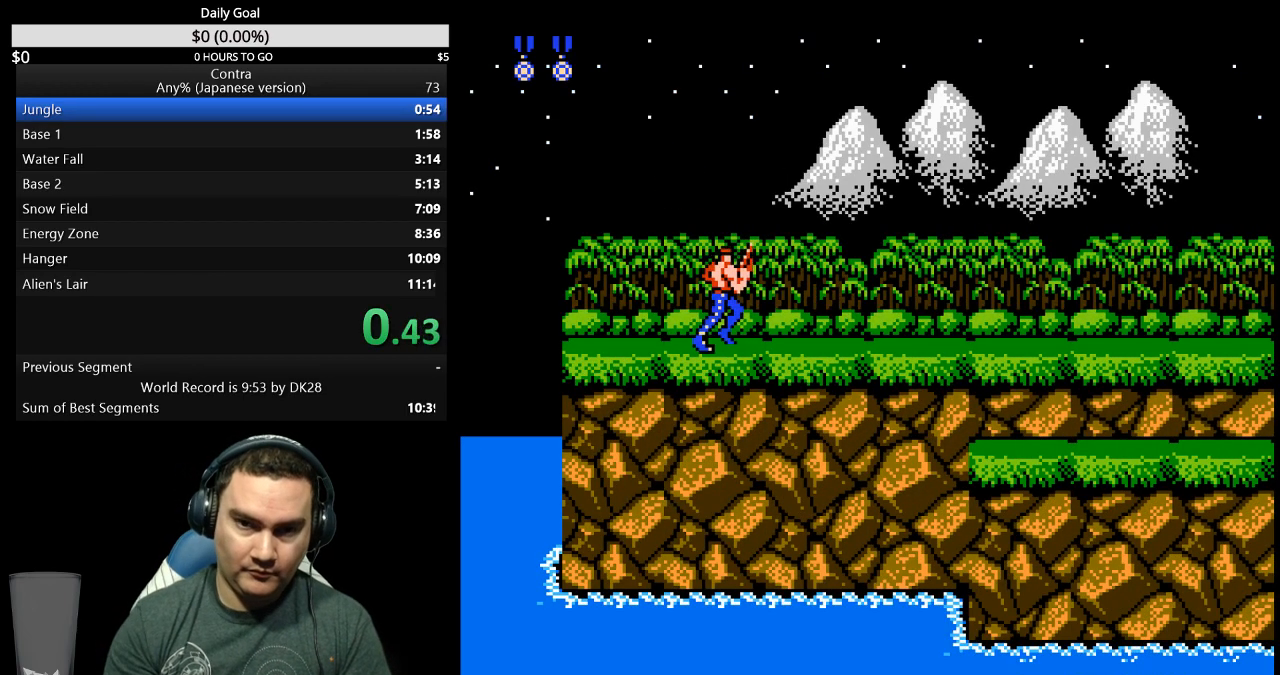
{"buttons": ["DPAD_RIGHT"], "events": []}
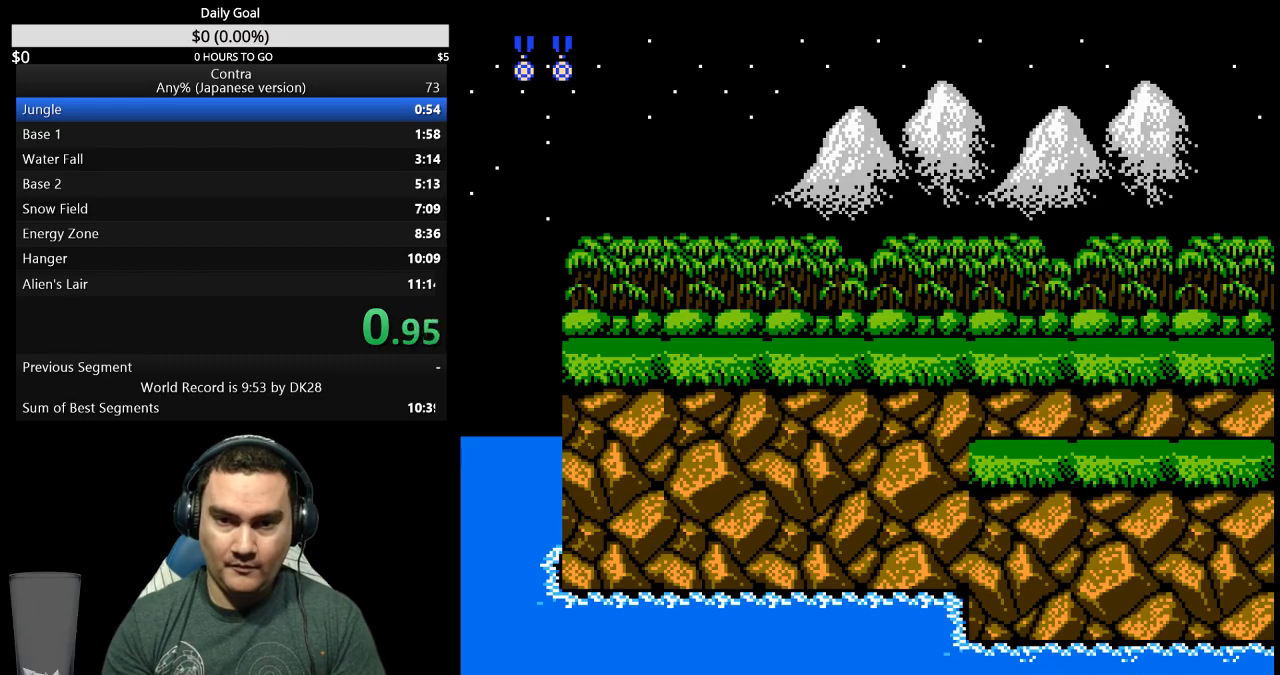
{"buttons": ["DPAD_RIGHT"], "events": []}
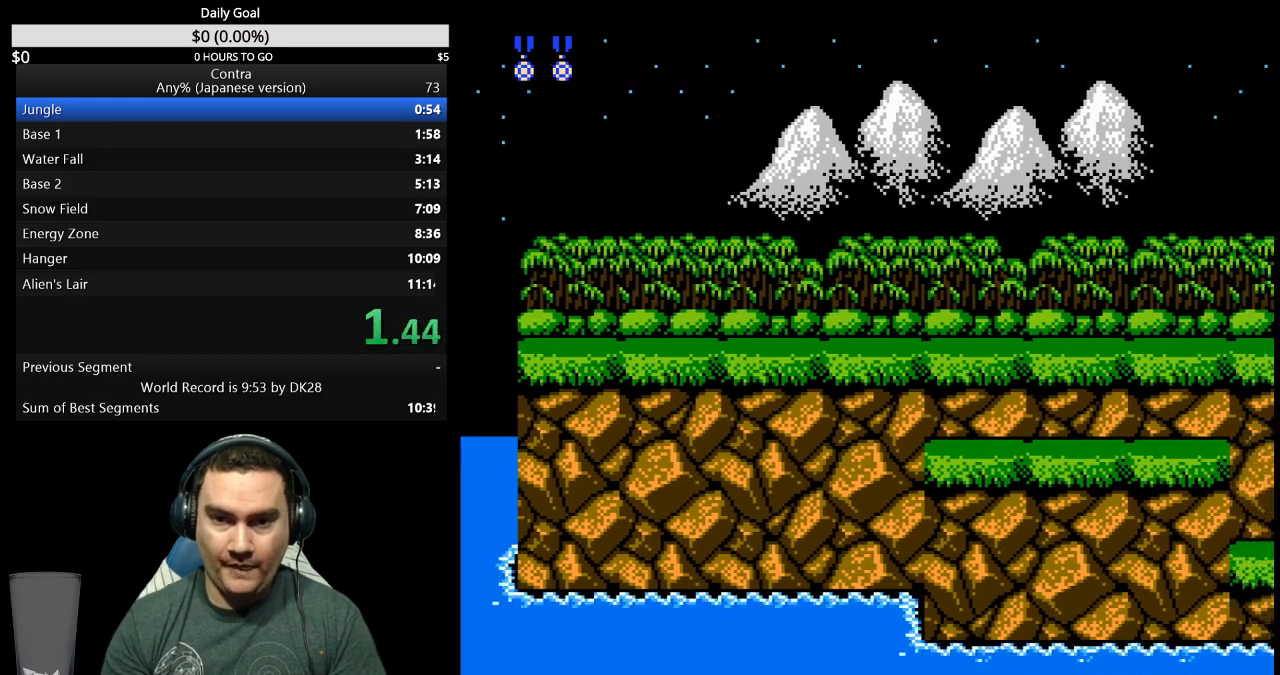
{"buttons": ["DPAD_RIGHT"], "events": []}
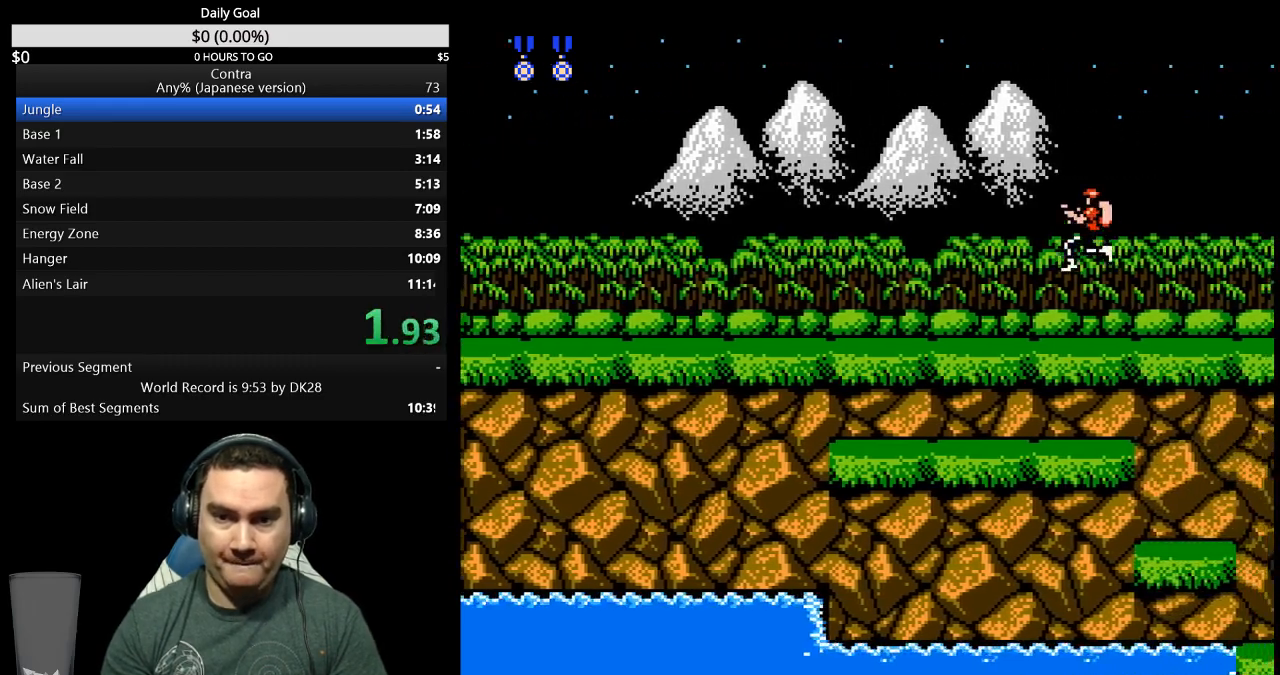
{"buttons": ["DPAD_RIGHT"], "events": []}
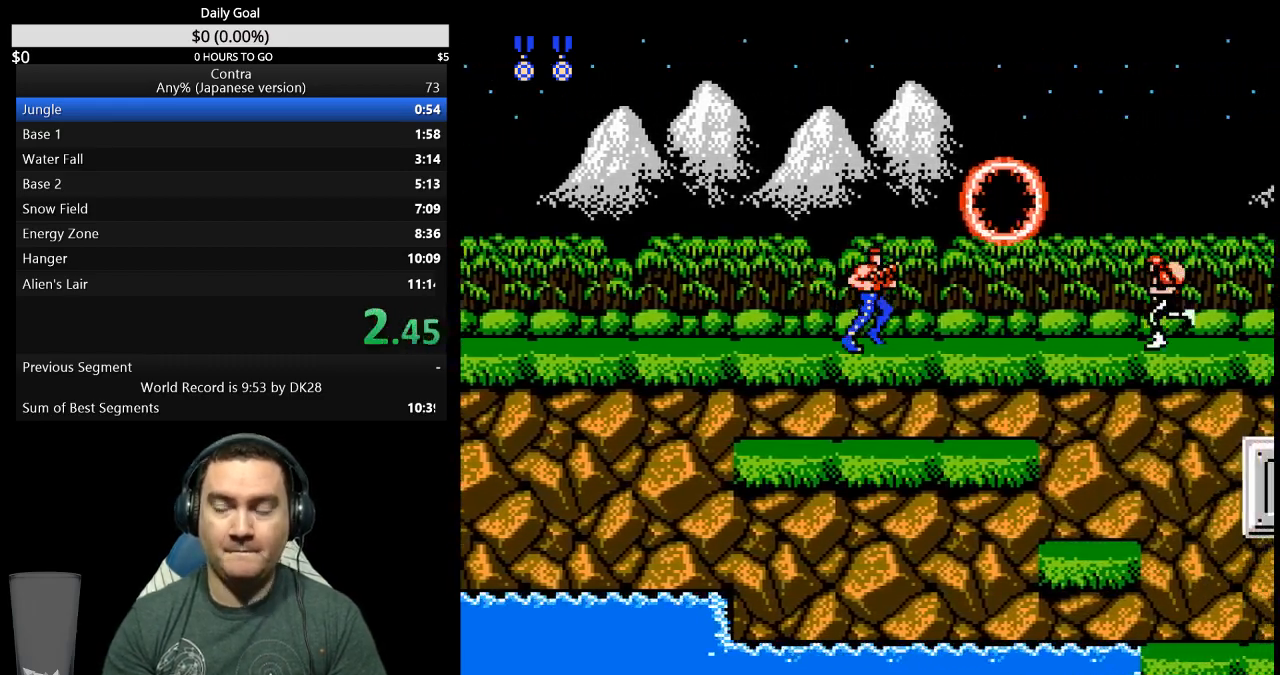
{"buttons": ["DPAD_RIGHT"], "events": [[233, "B", "down"], [300, "B", "up"]]}
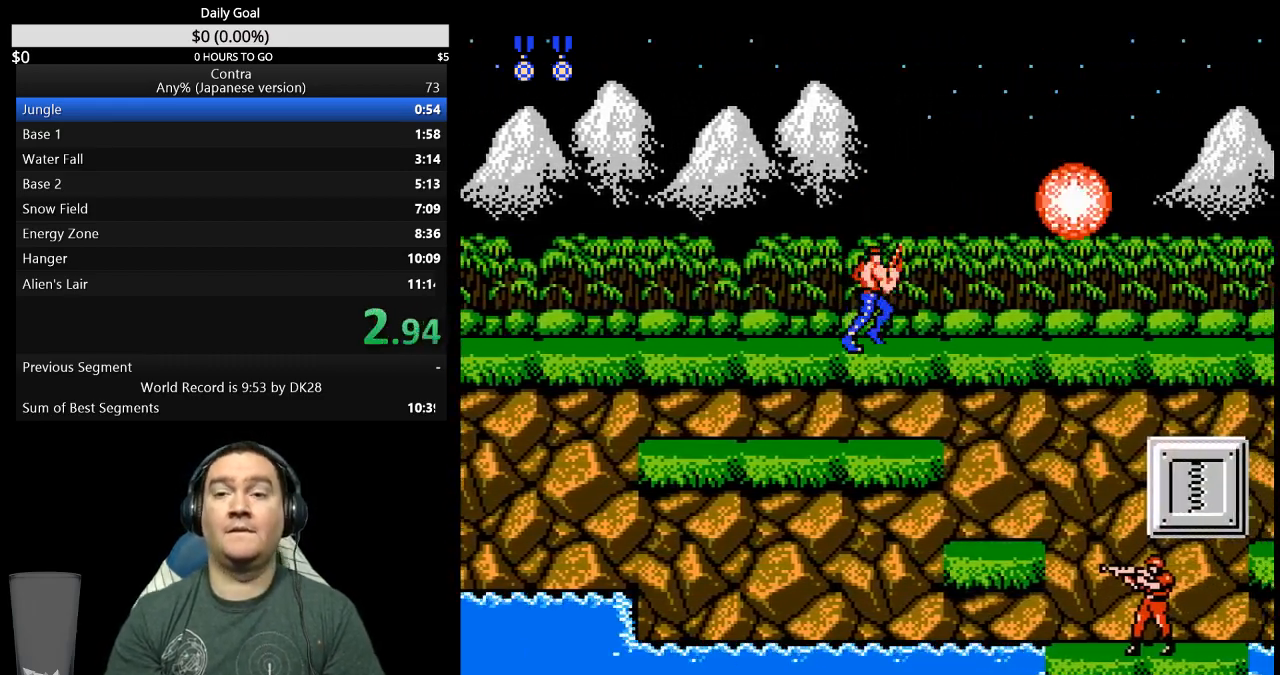
{"buttons": ["DPAD_RIGHT"], "events": []}